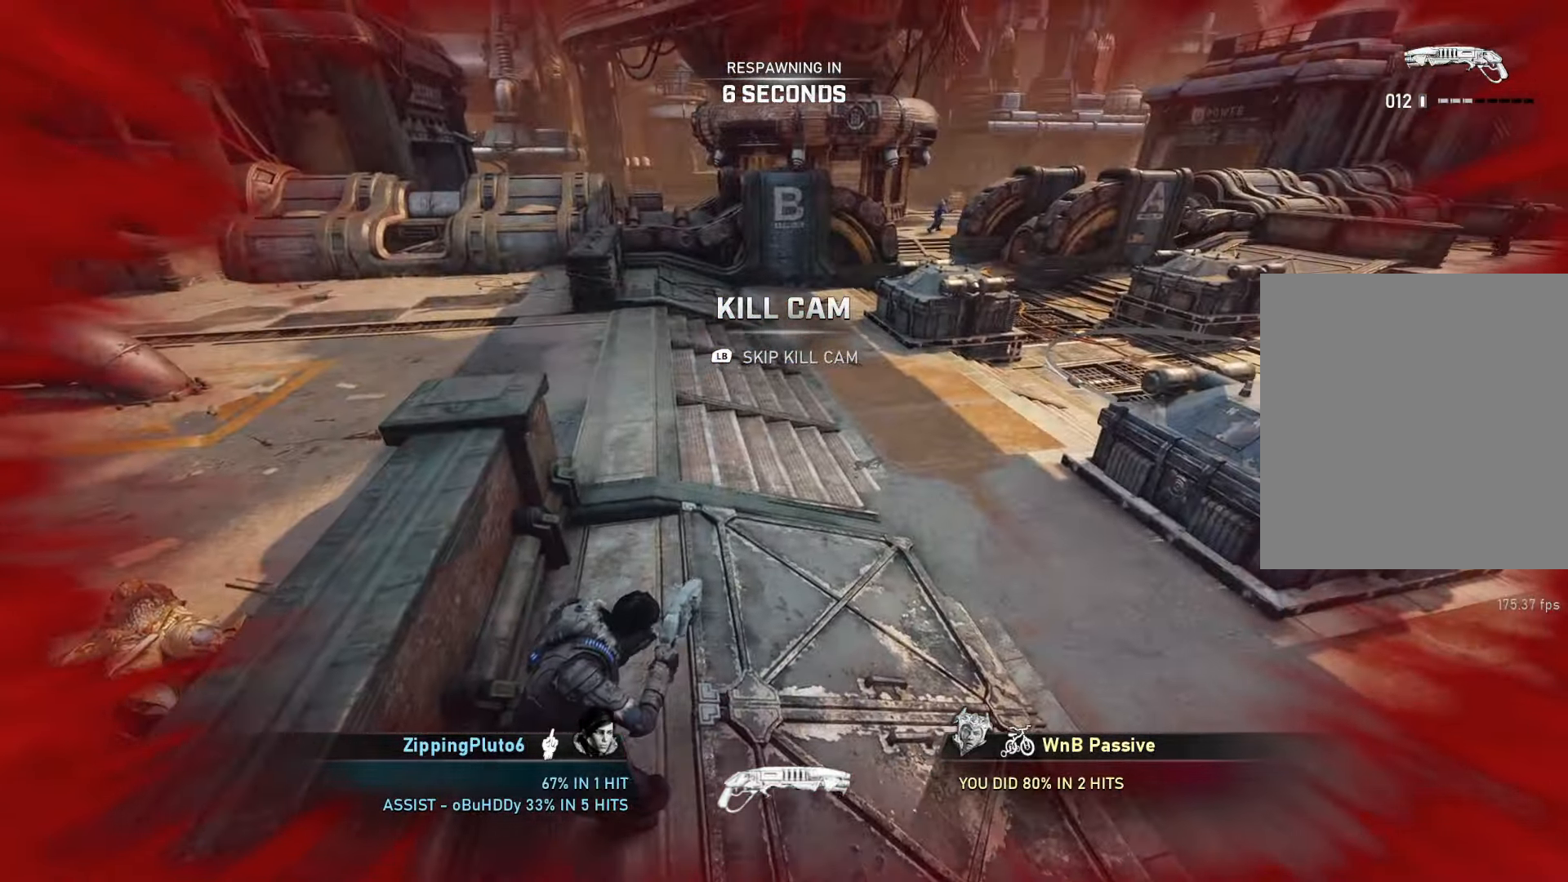
Gameplay with a controller (Xbox layout); each line is a JSON object with the inputs held at the frame after it. "events" lists button and stick changes between this image and that frame as [ms after this image, input, new state], when the widget could be followed in between.
{"buttons": [], "left_stick": "up", "right_stick": "center", "events": [[50, "left_stick", "up"]]}
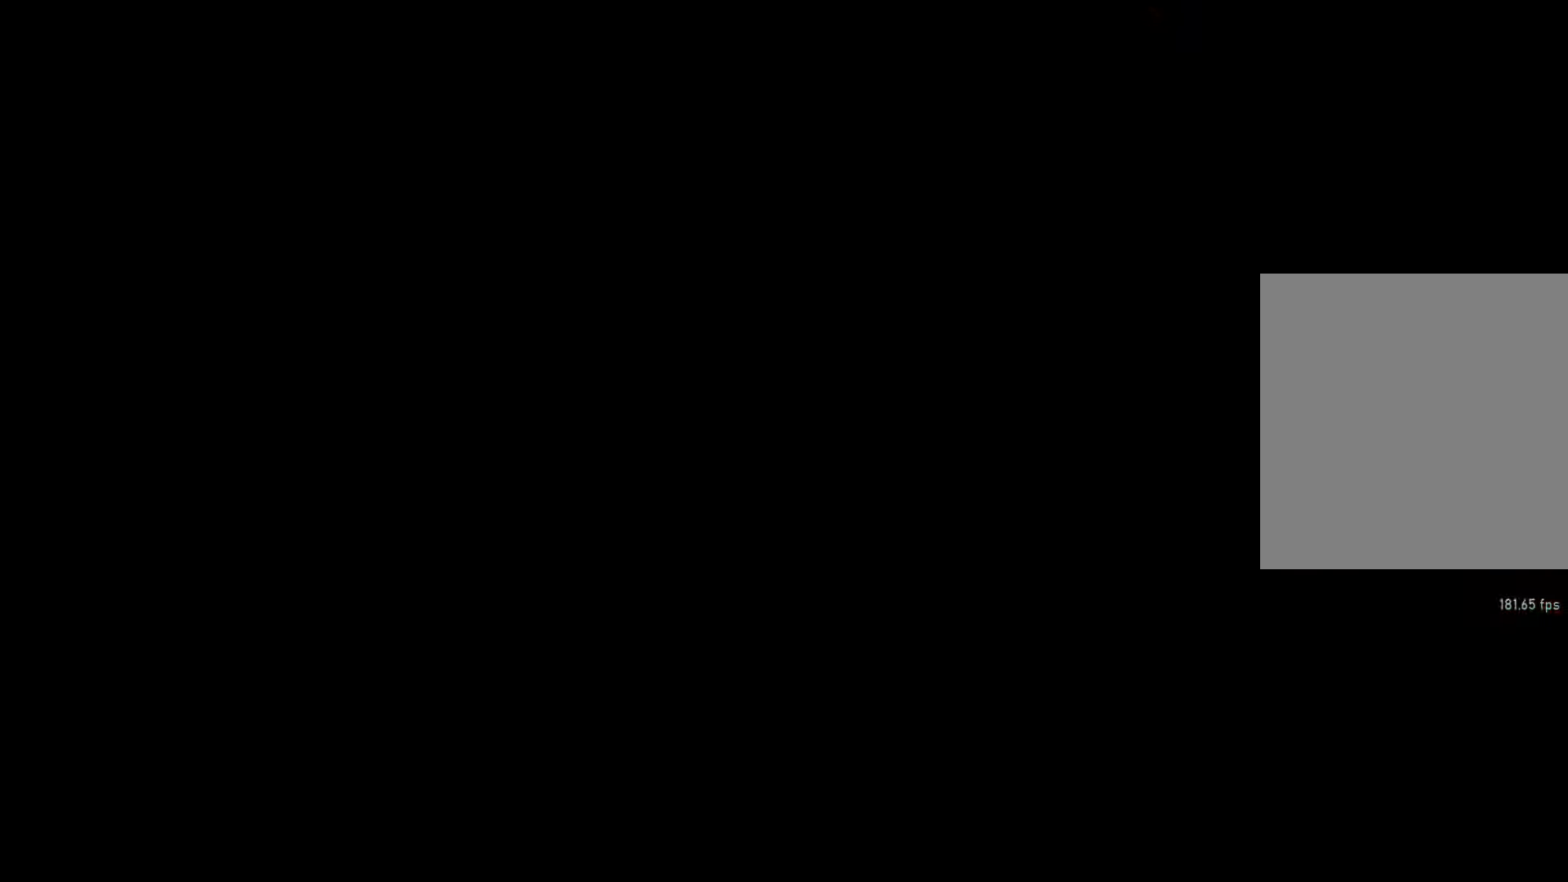
{"buttons": [], "left_stick": "up", "right_stick": "center", "events": [[300, "L1", "down"], [467, "L1", "up"]]}
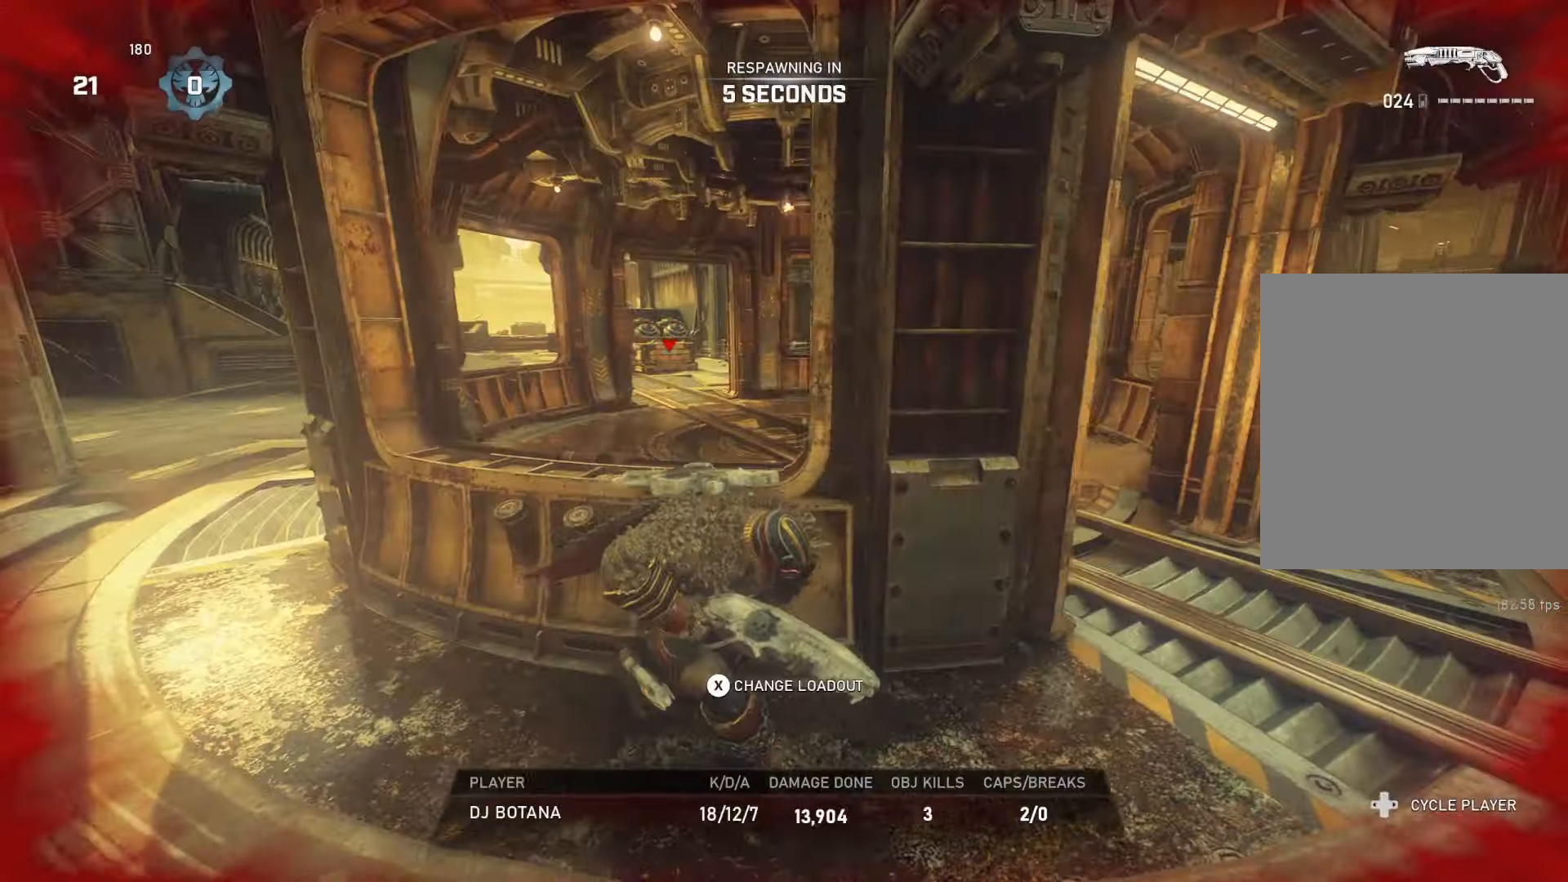
{"buttons": [], "left_stick": "up", "right_stick": "center", "events": []}
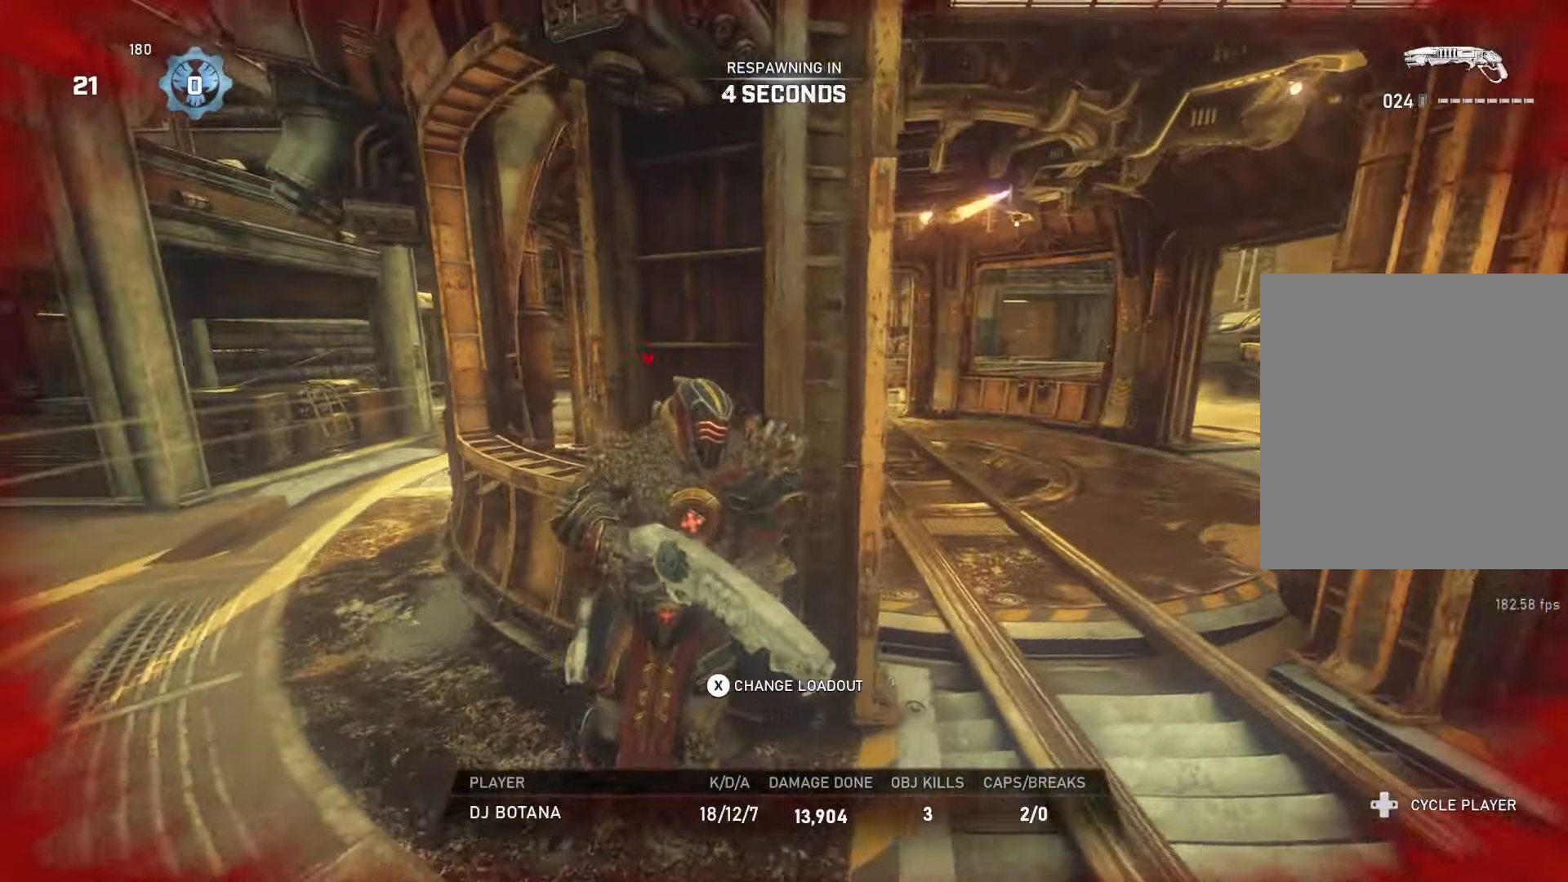
{"buttons": [], "left_stick": "up", "right_stick": "center", "events": []}
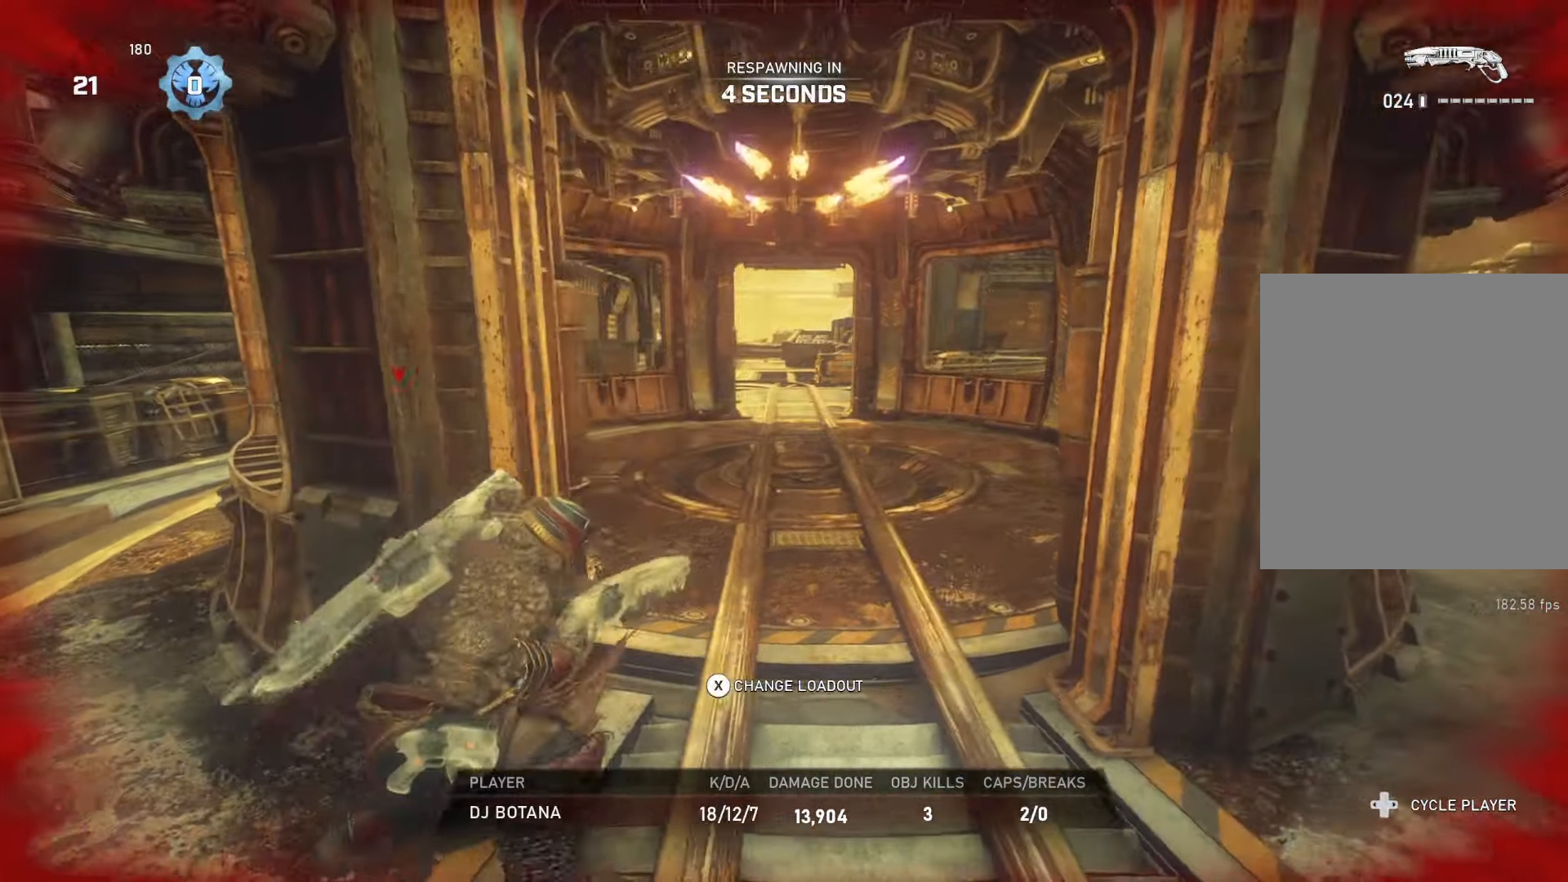
{"buttons": [], "left_stick": "up", "right_stick": "center", "events": []}
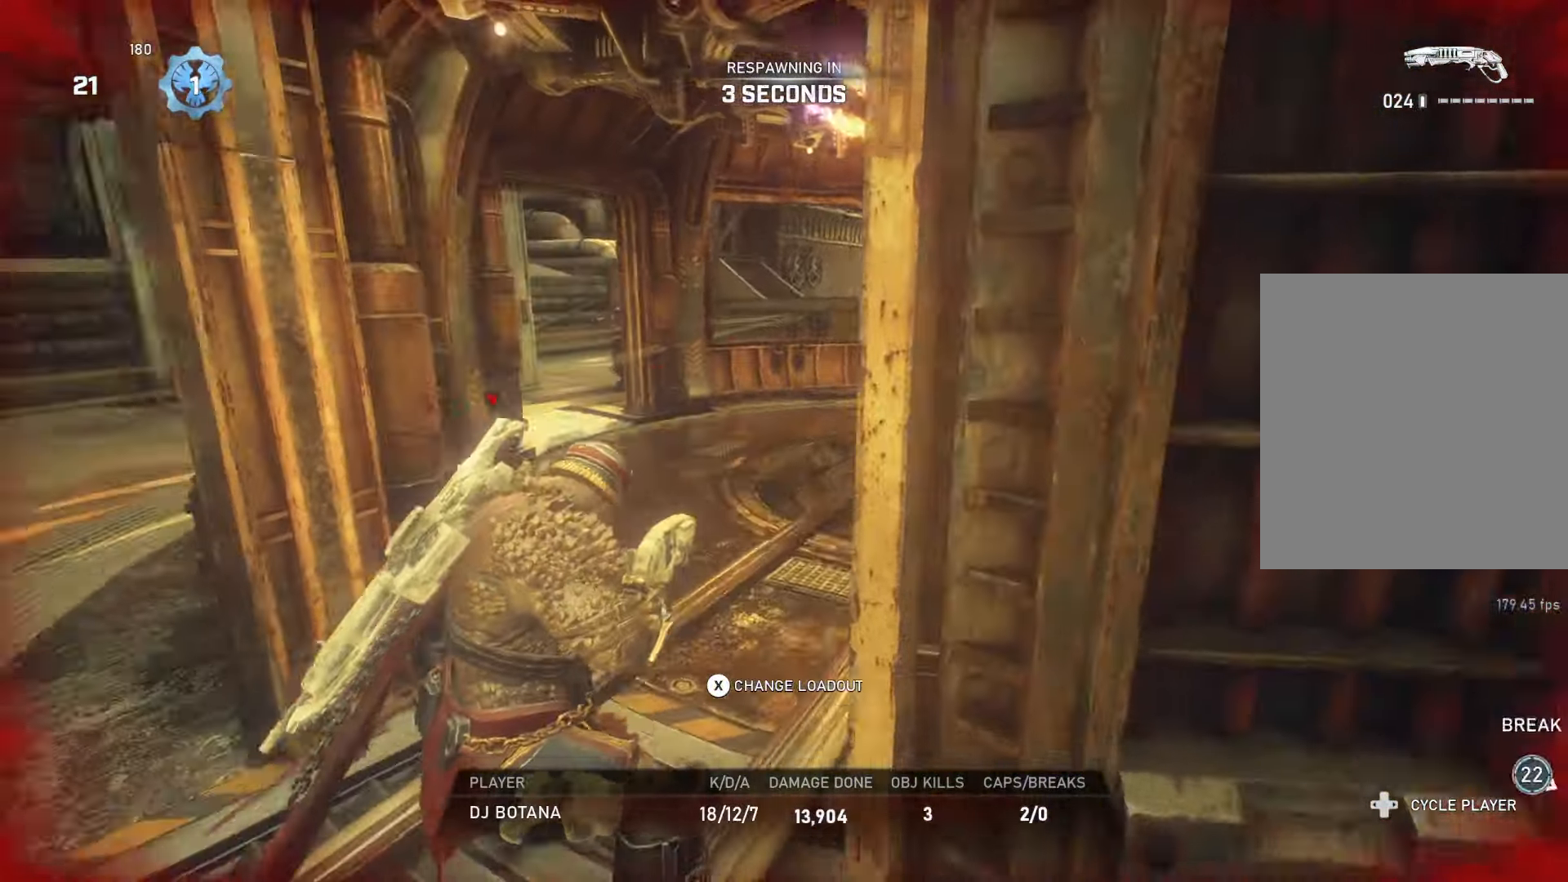
{"buttons": [], "left_stick": "up", "right_stick": "center", "events": []}
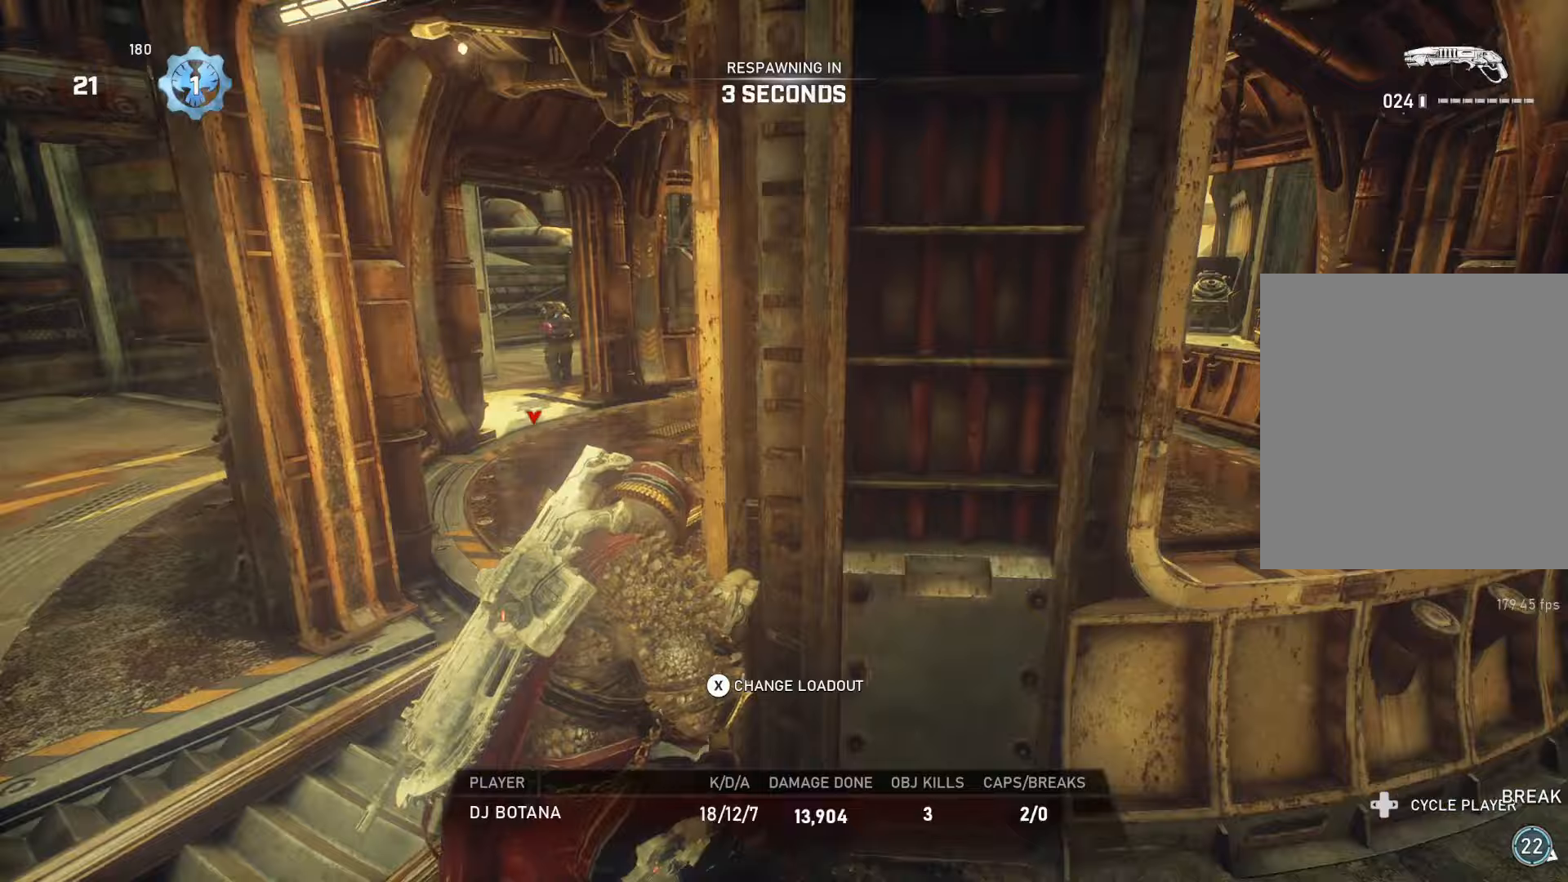
{"buttons": [], "left_stick": "up", "right_stick": "center", "events": []}
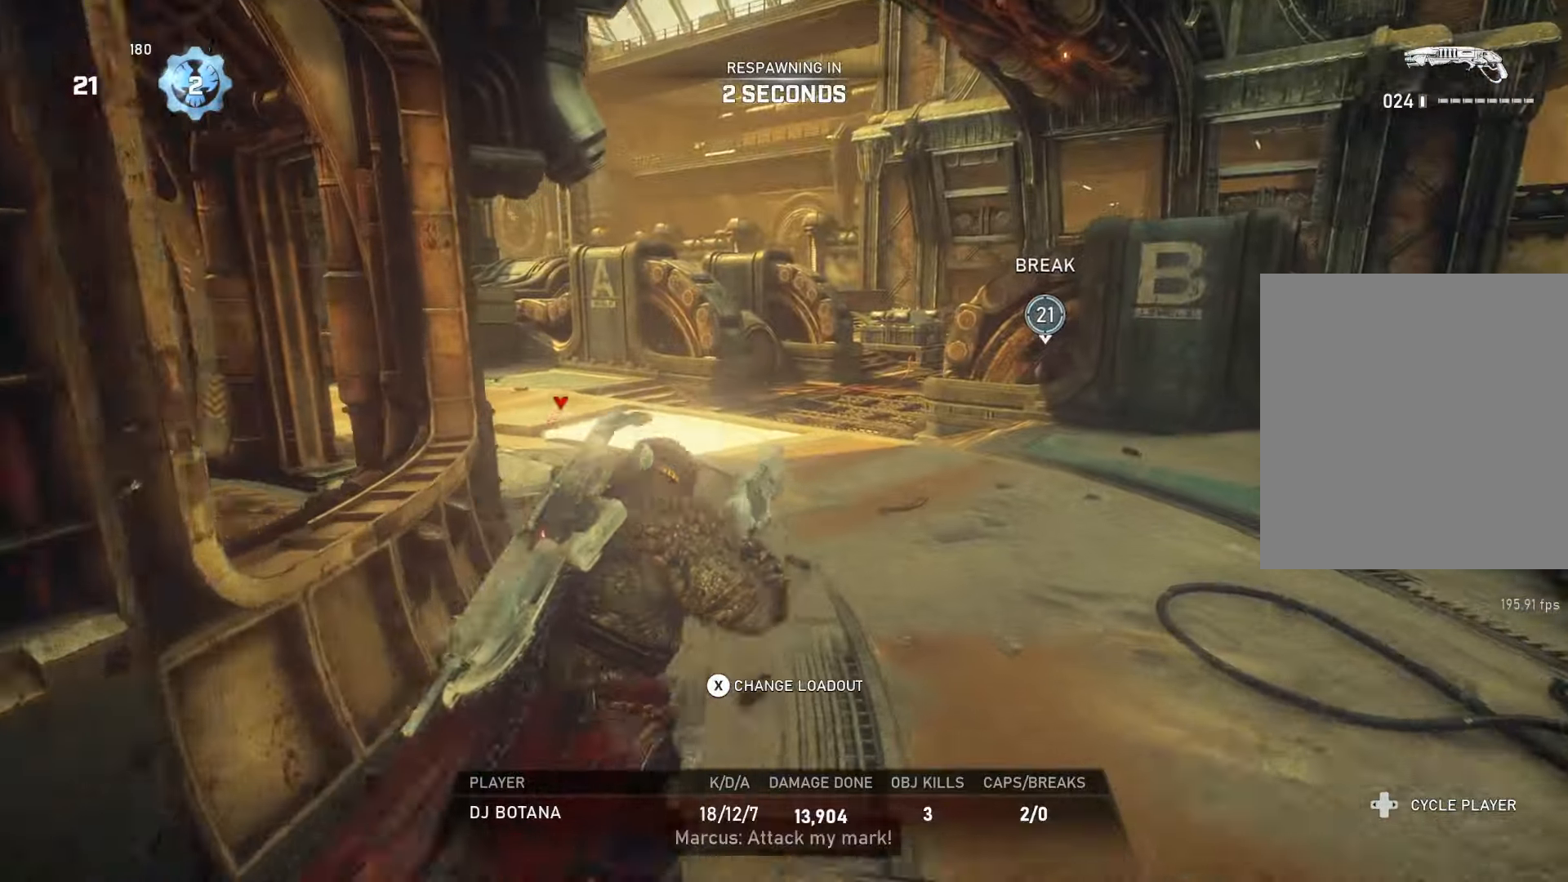
{"buttons": [], "left_stick": "up", "right_stick": "center", "events": []}
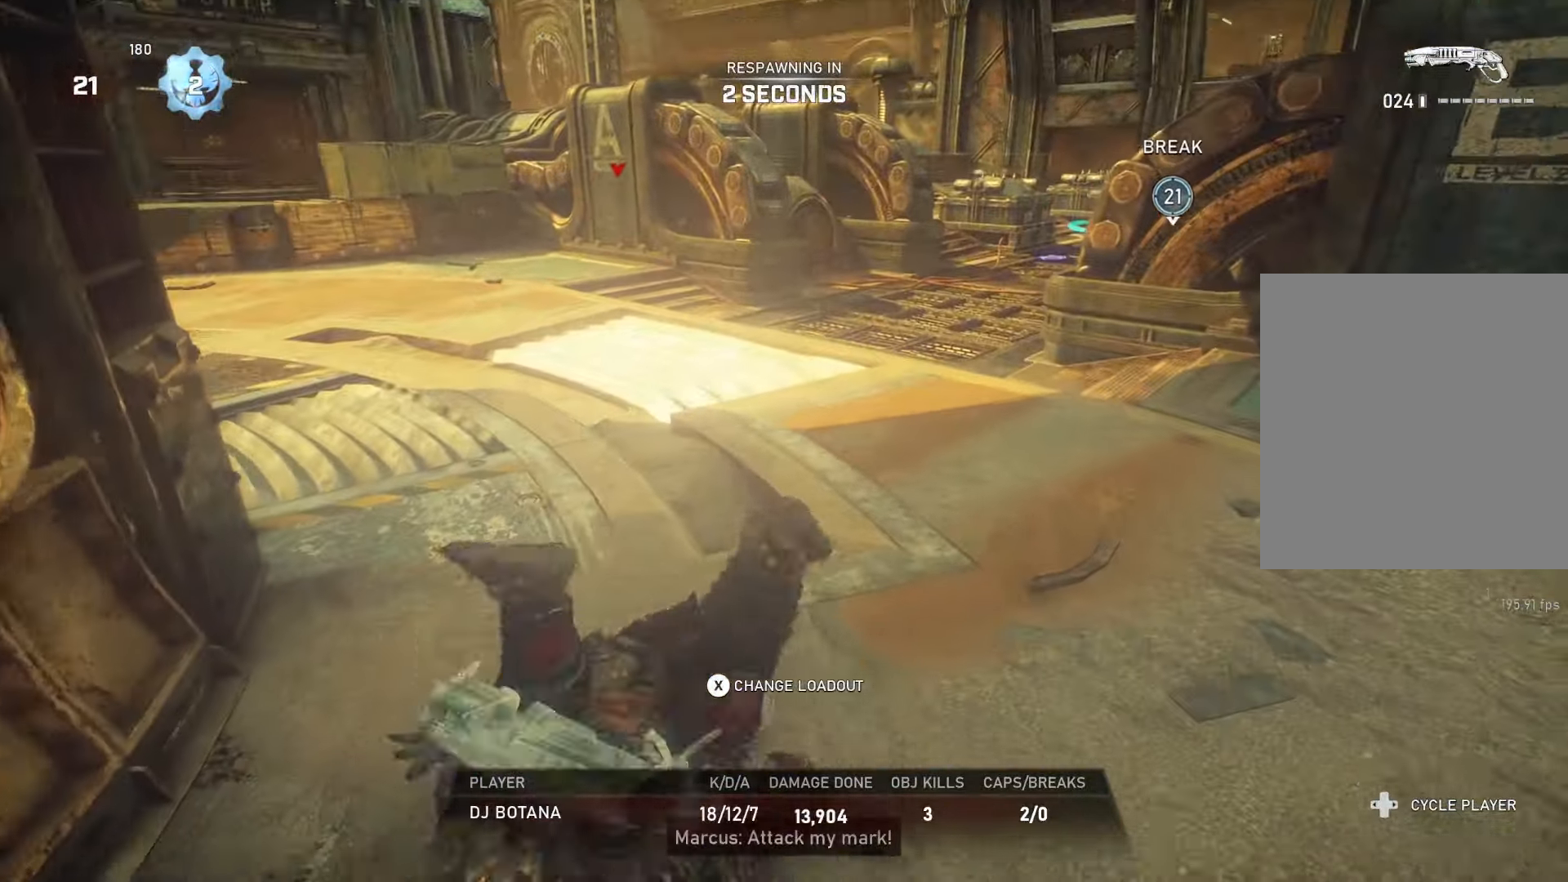
{"buttons": [], "left_stick": "up", "right_stick": "center", "events": []}
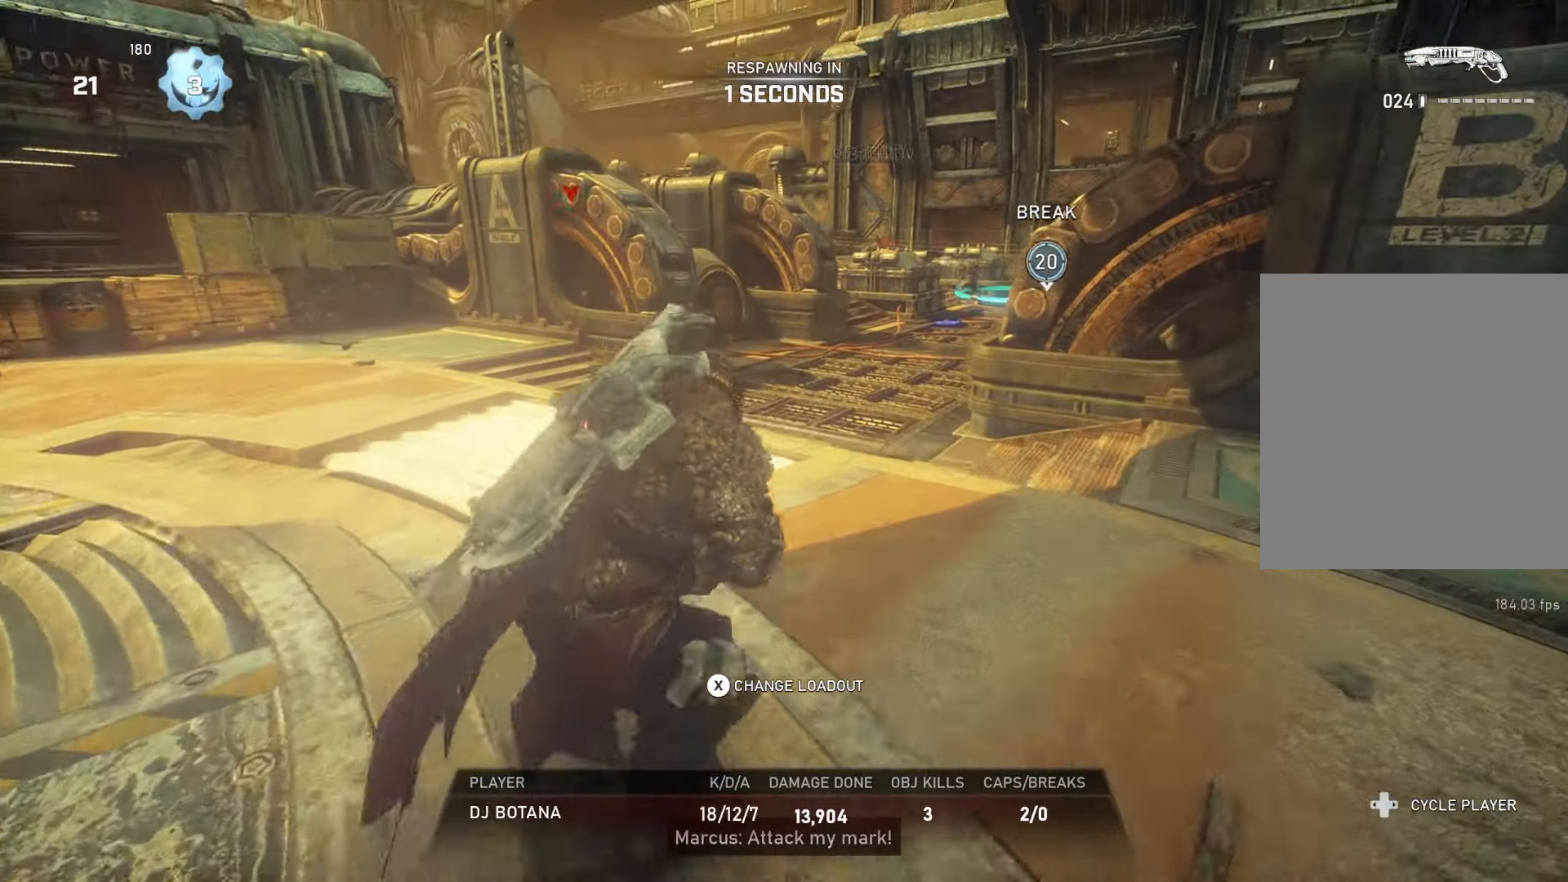
{"buttons": [], "left_stick": "up", "right_stick": "center", "events": []}
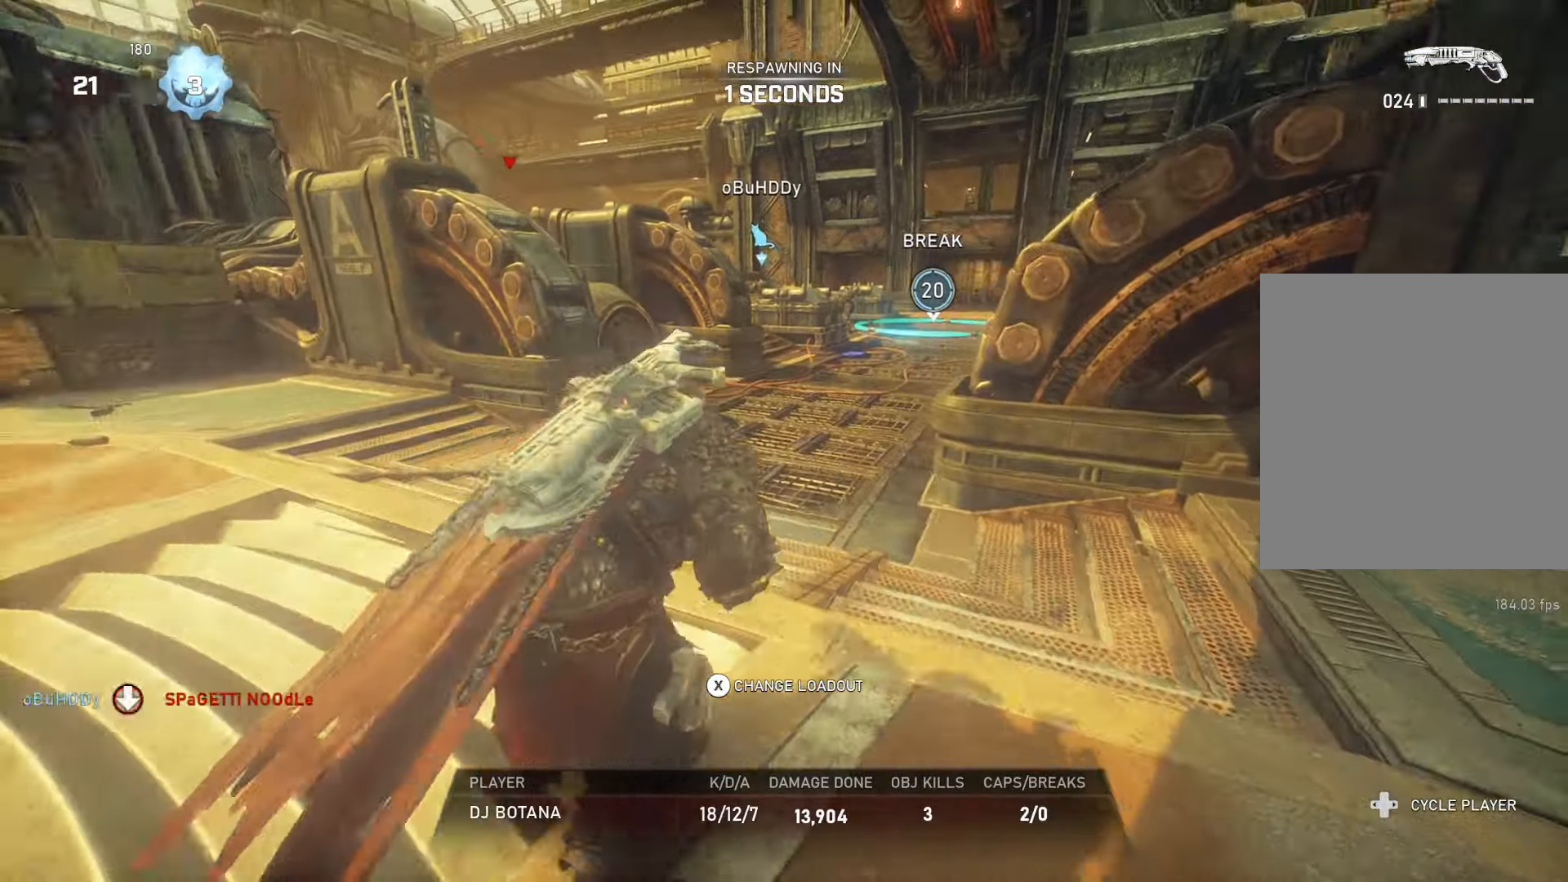
{"buttons": [], "left_stick": "up", "right_stick": "center", "events": []}
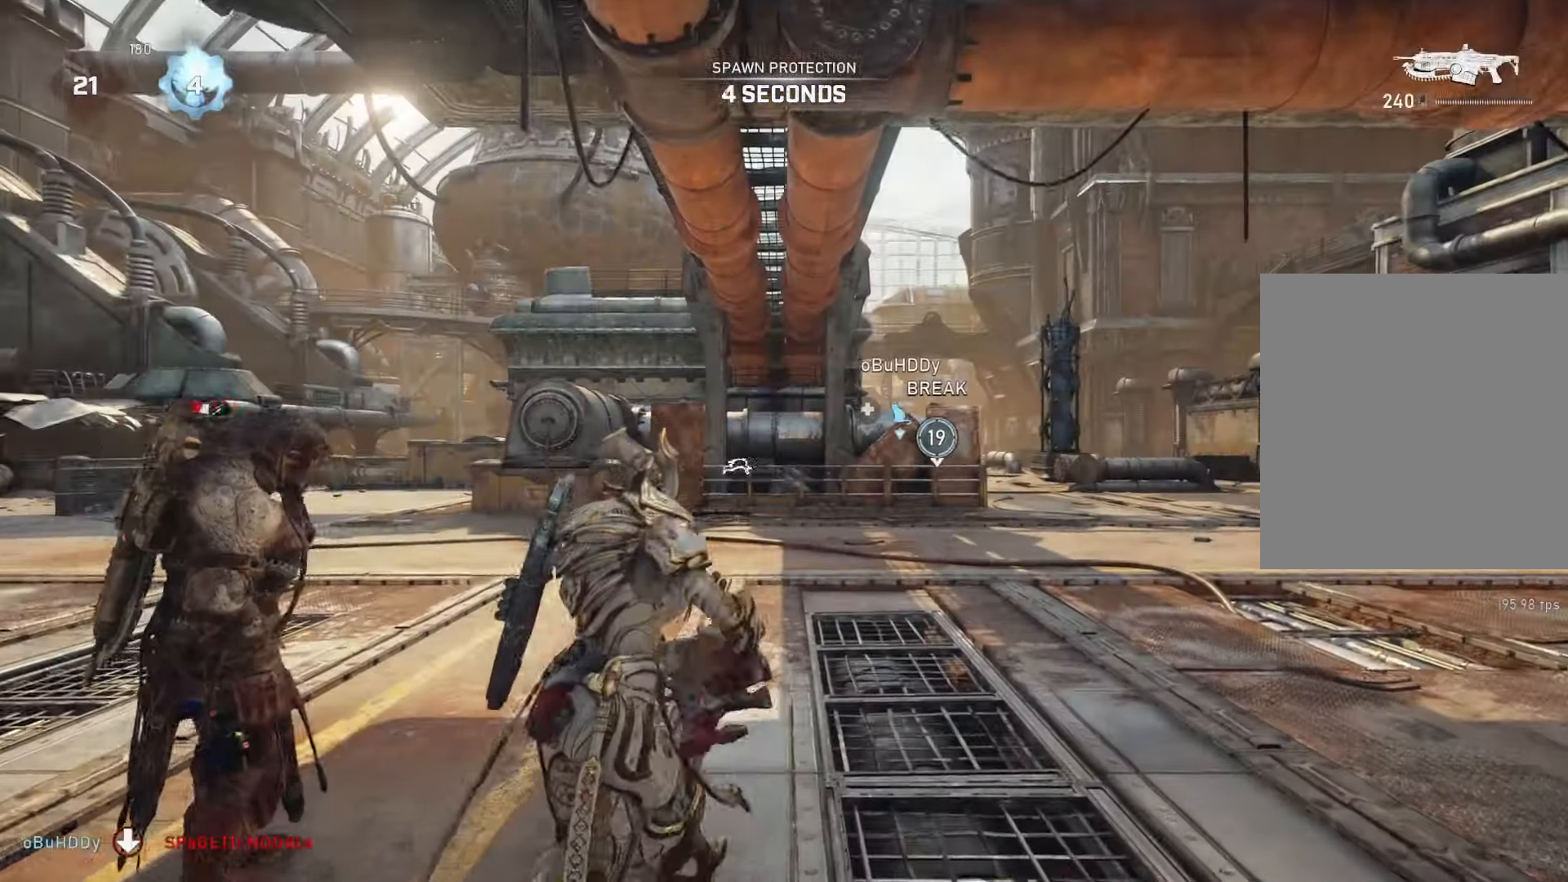
{"buttons": ["A", "L1"], "left_stick": "center", "right_stick": "center", "events": [[100, "A", "down"], [100, "L1", "down"], [483, "left_stick", "center"]]}
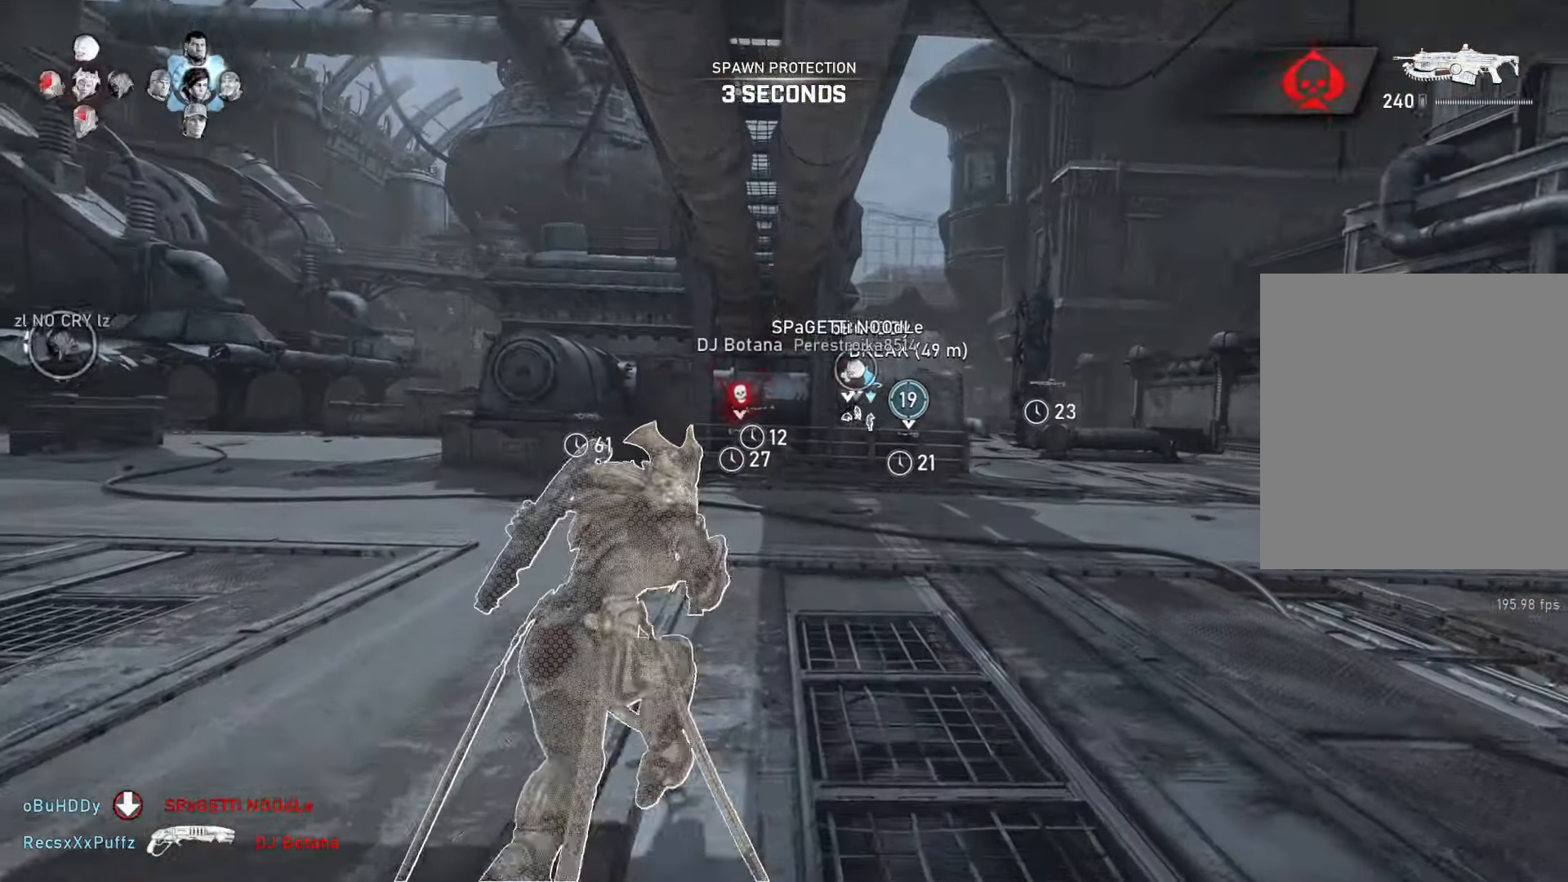
{"buttons": ["A", "L1"], "left_stick": "right", "right_stick": "center", "events": [[50, "left_stick", "right"], [200, "left_stick", "center"], [400, "left_stick", "right"]]}
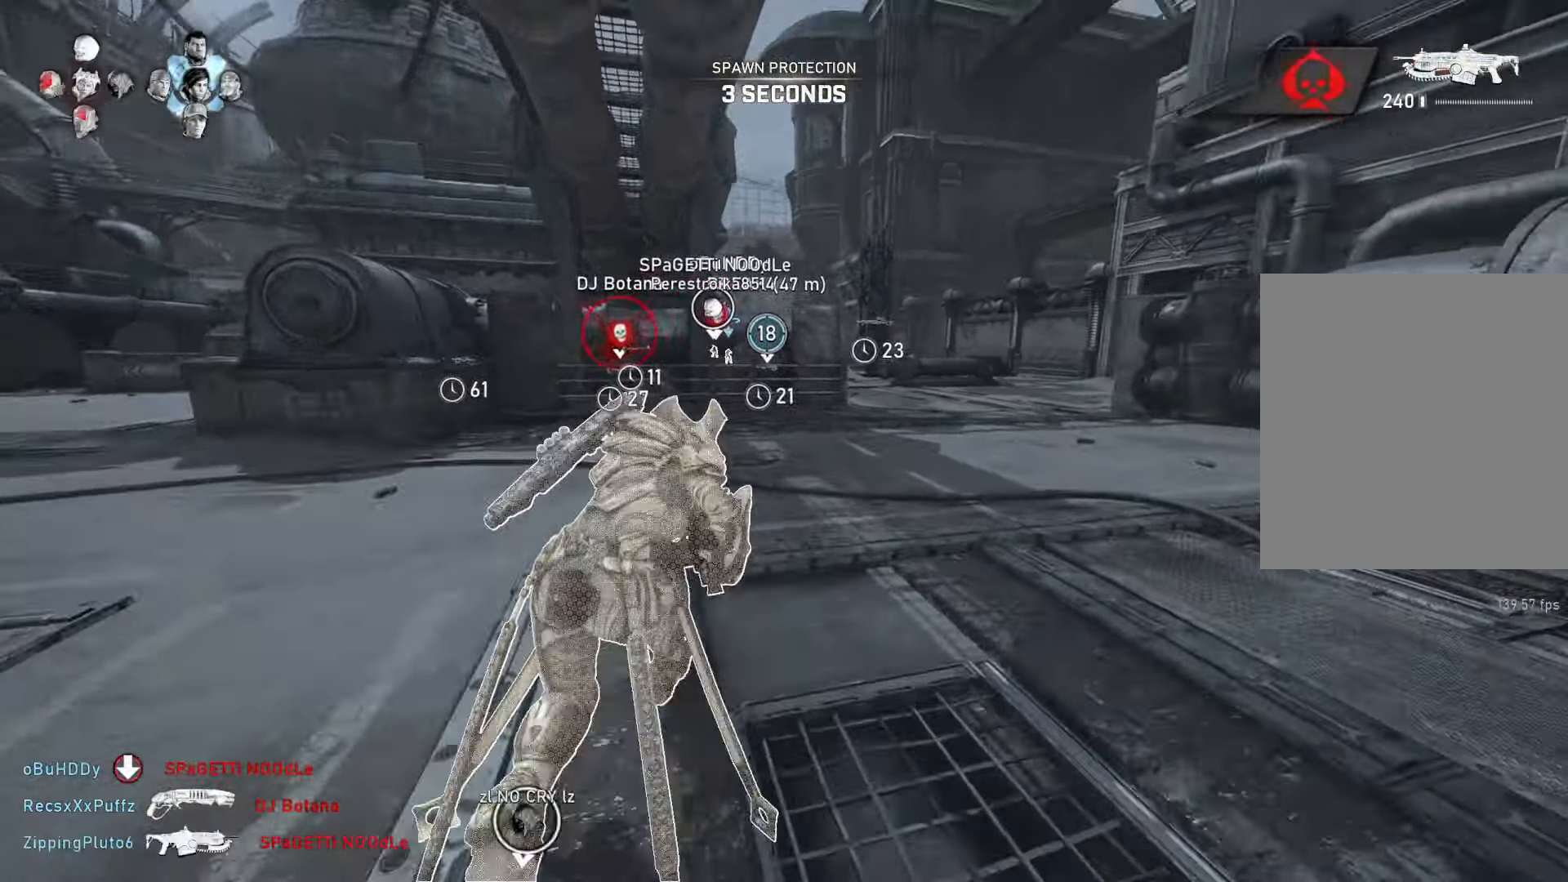
{"buttons": ["A", "L1"], "left_stick": "center", "right_stick": "center", "events": [[50, "left_stick", "center"], [217, "left_stick", "right"], [300, "left_stick", "center"]]}
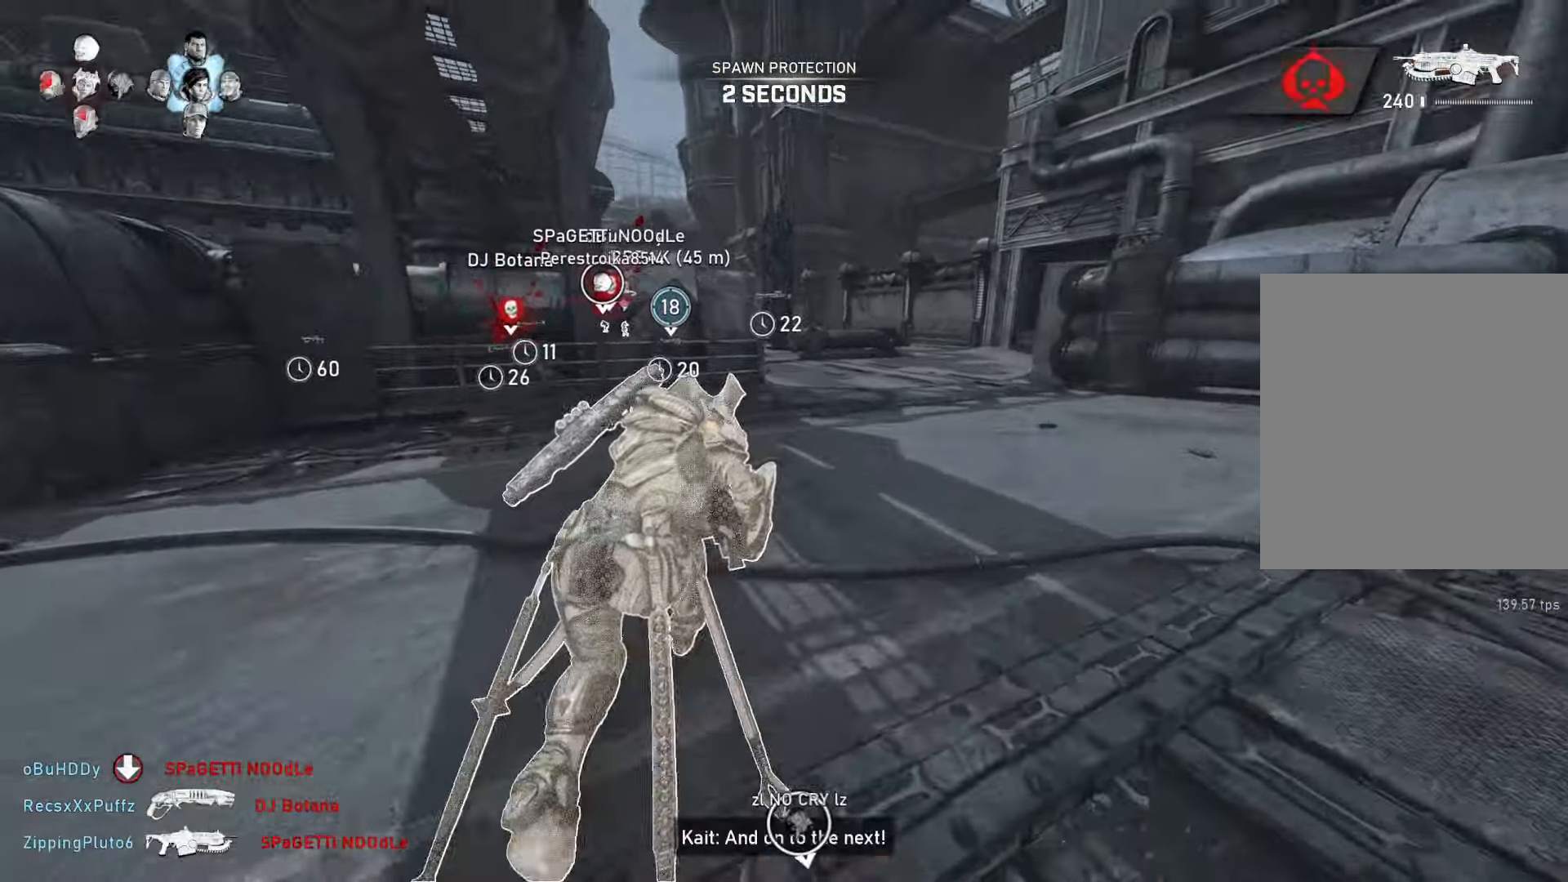
{"buttons": ["A", "L1"], "left_stick": "center", "right_stick": "center", "events": [[50, "A", "up"], [200, "A", "down"]]}
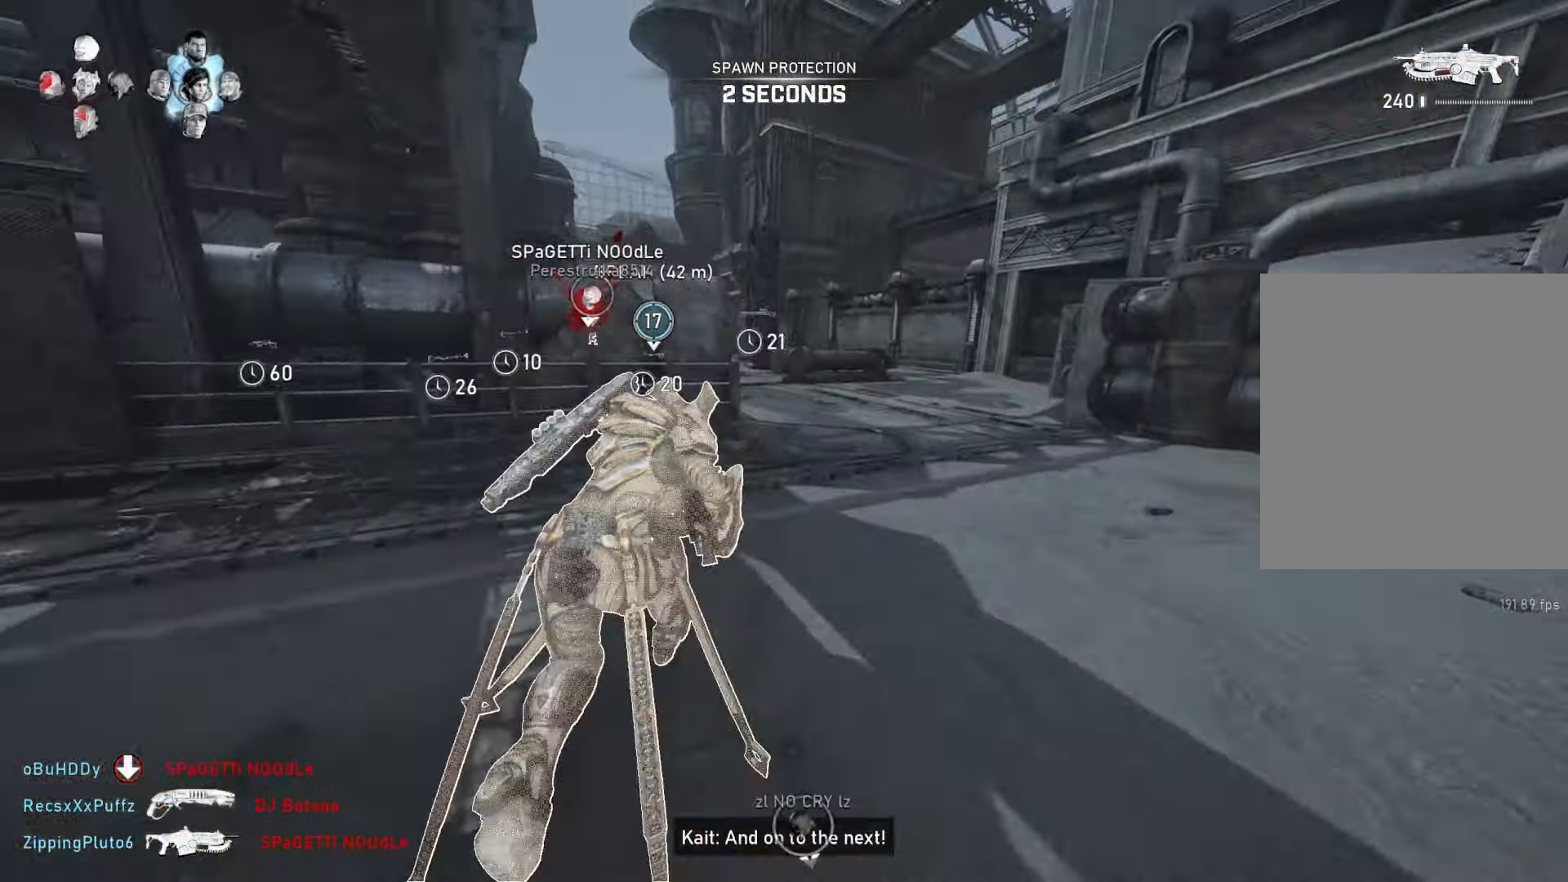
{"buttons": ["A"], "left_stick": "up", "right_stick": "center", "events": [[167, "left_stick", "up-left"], [267, "left_stick", "up"], [433, "L1", "up"]]}
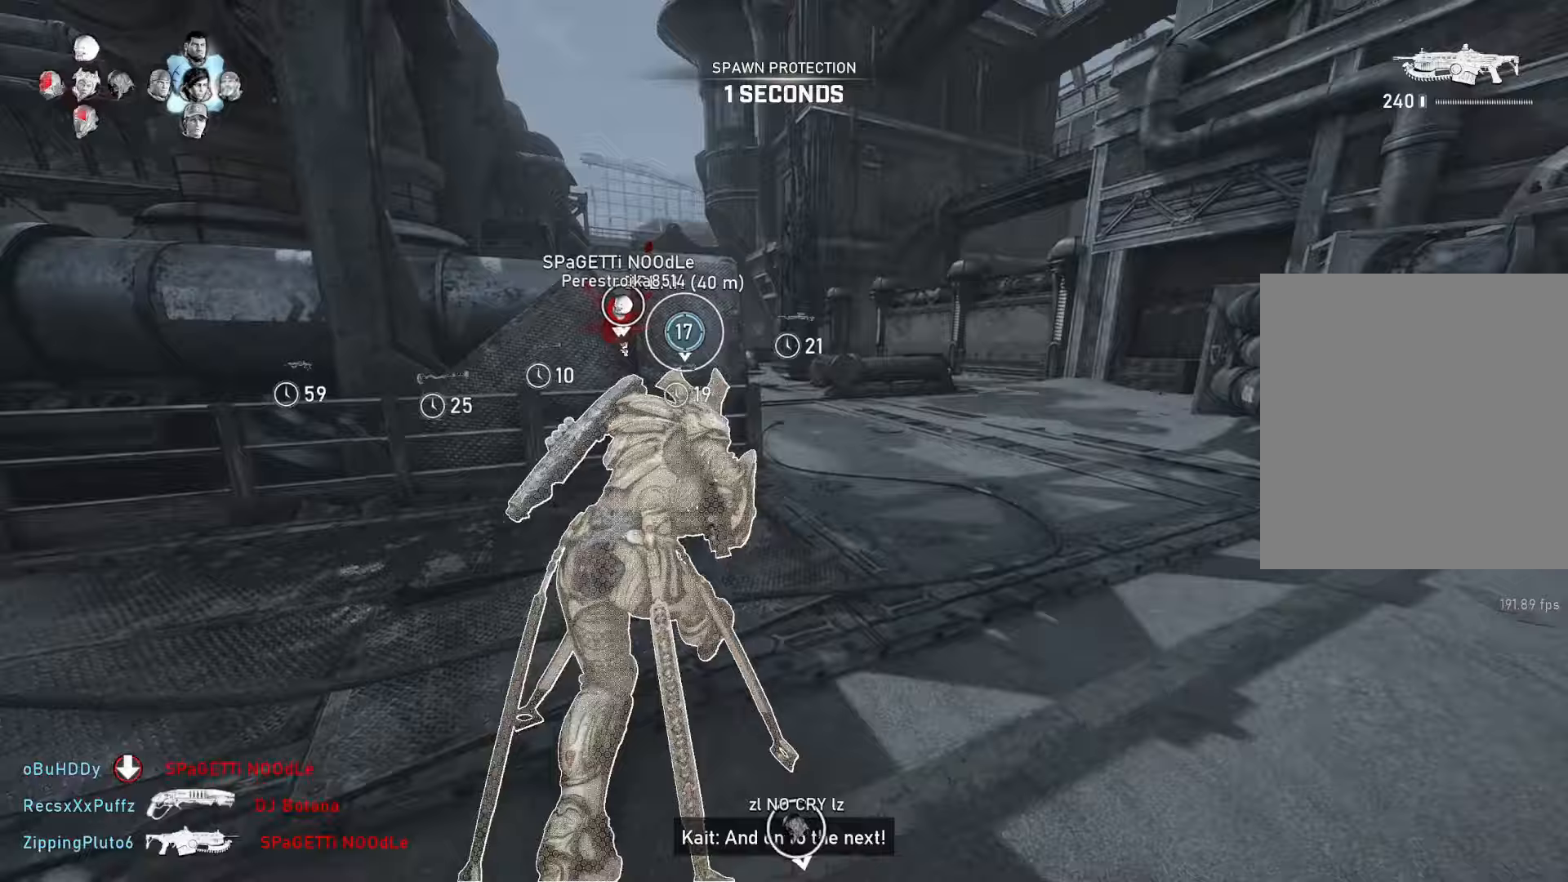
{"buttons": ["L1"], "left_stick": "up", "right_stick": "center", "events": [[17, "L1", "down"], [67, "A", "up"], [83, "L1", "up"], [450, "L1", "down"]]}
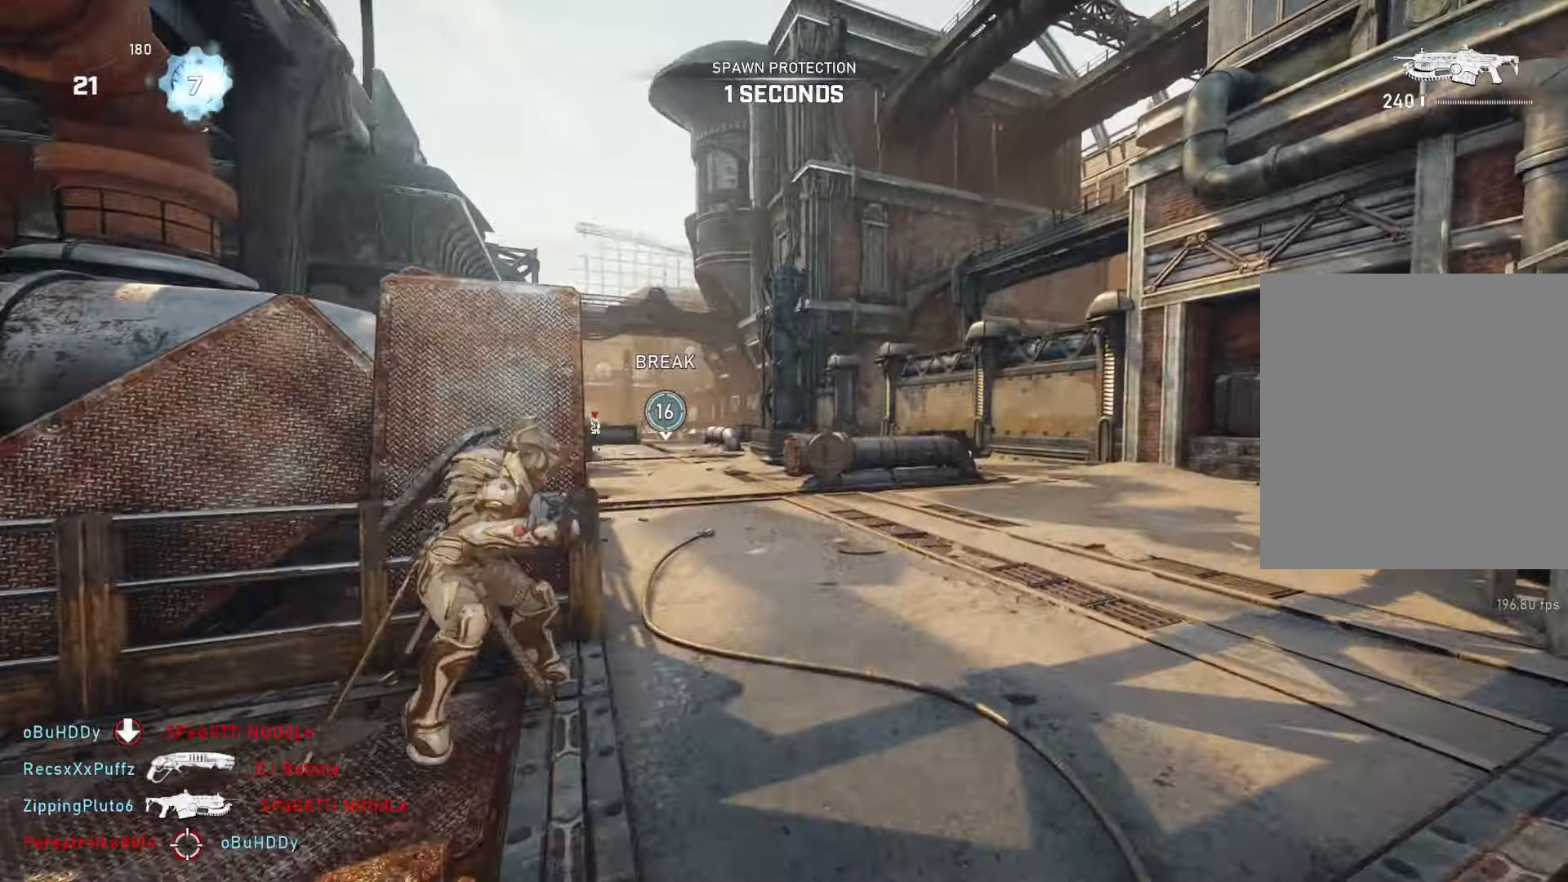
{"buttons": ["A", "L1"], "left_stick": "up", "right_stick": "center", "events": [[50, "right_stick", "down-left"], [133, "right_stick", "center"], [217, "A", "down"]]}
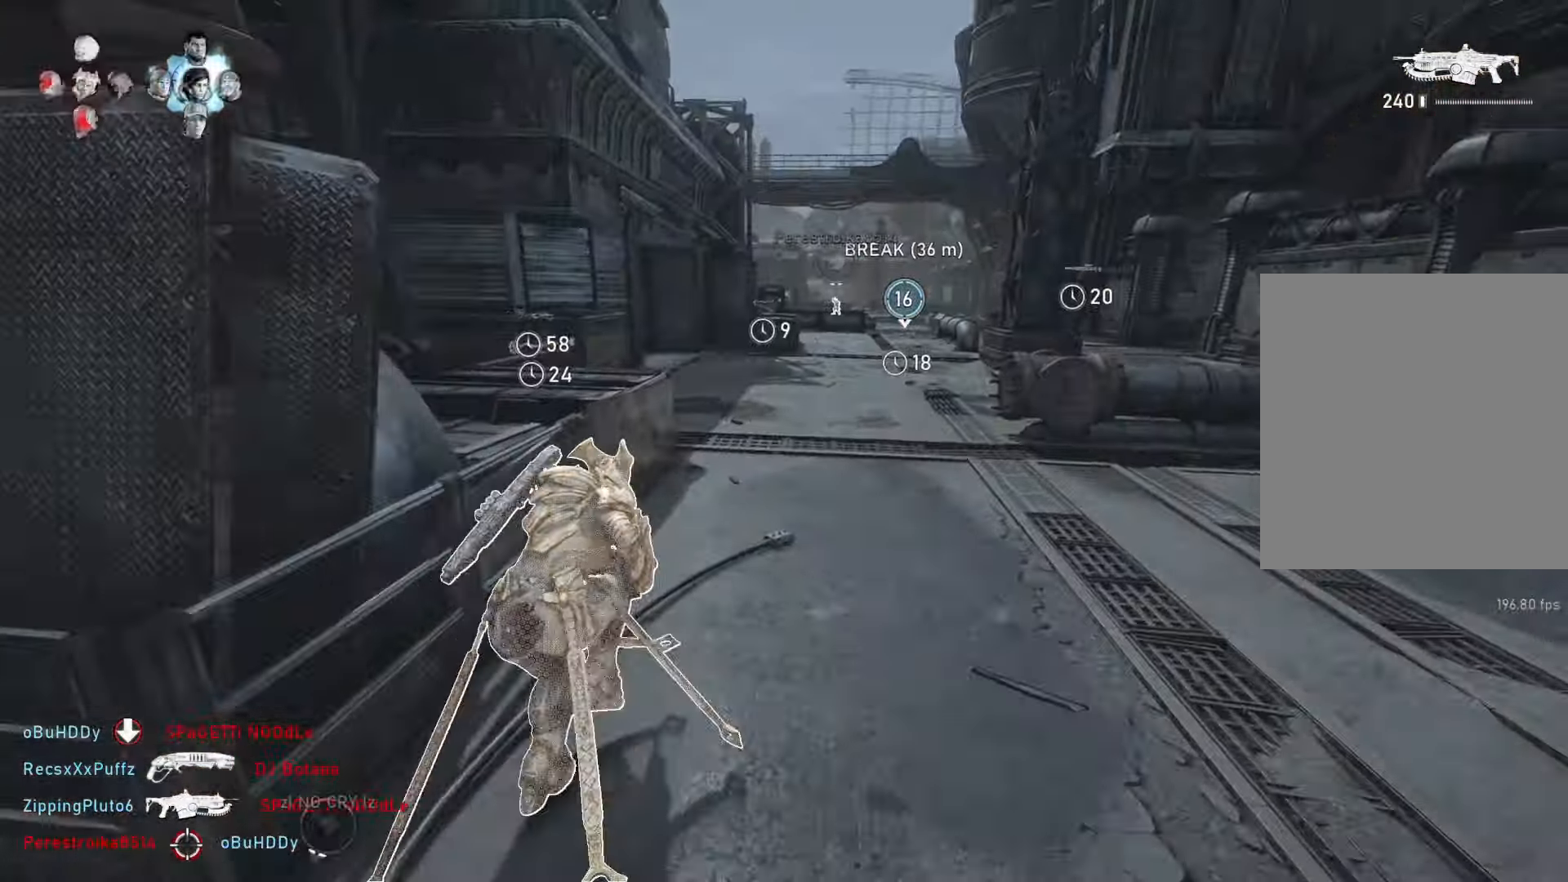
{"buttons": ["A", "L1"], "left_stick": "center", "right_stick": "center", "events": [[200, "R1", "down"], [300, "R1", "up"], [383, "left_stick", "center"]]}
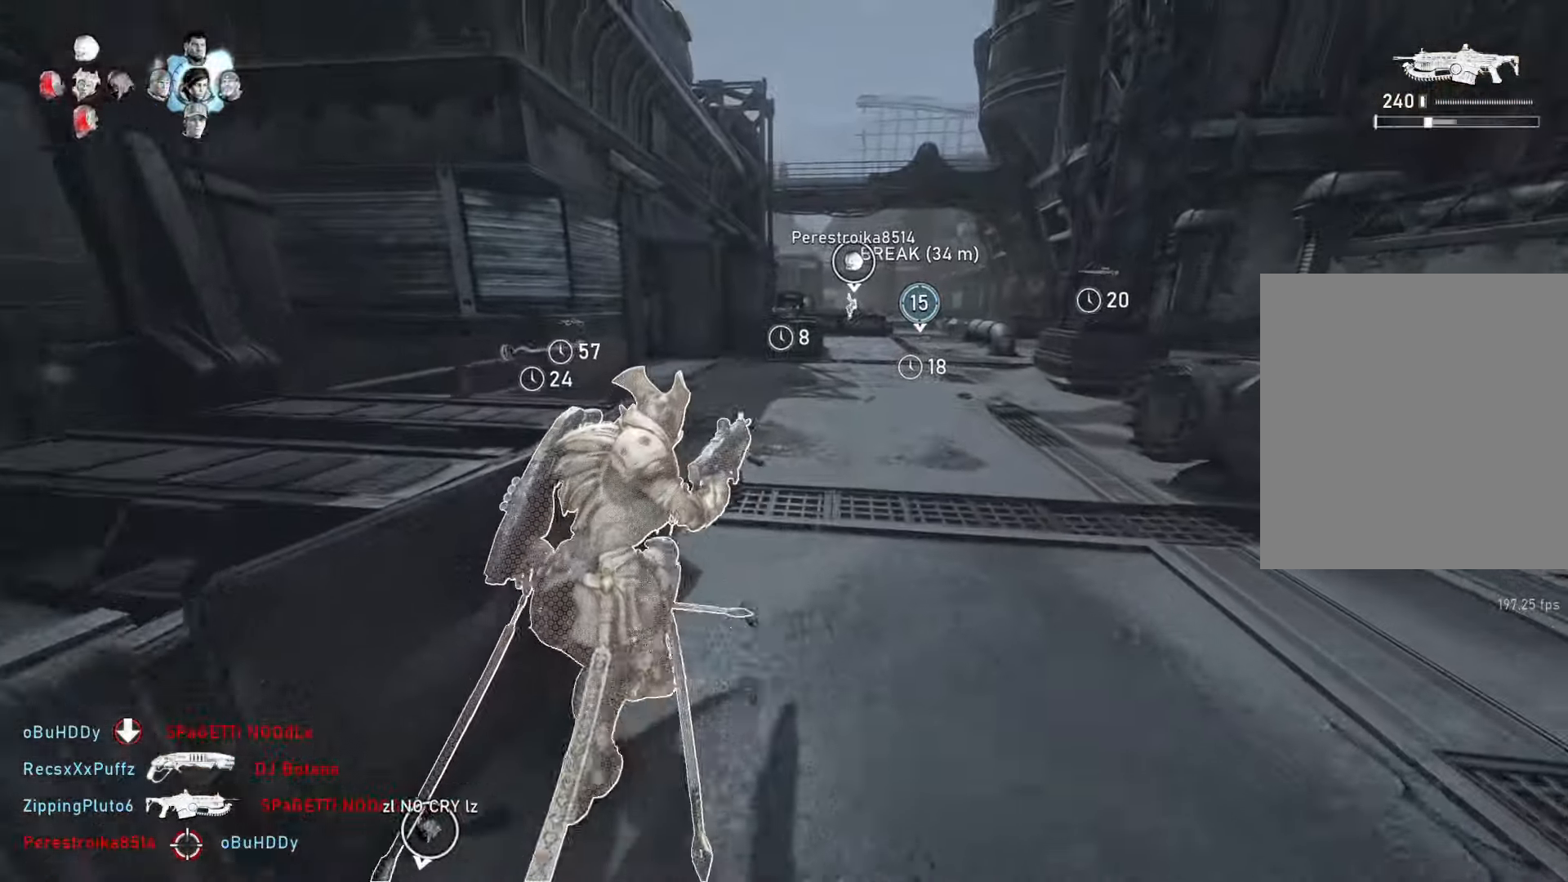
{"buttons": ["A", "L1", "R1"], "left_stick": "center", "right_stick": "center", "events": [[300, "left_stick", "right"], [467, "left_stick", "center"], [483, "R1", "down"]]}
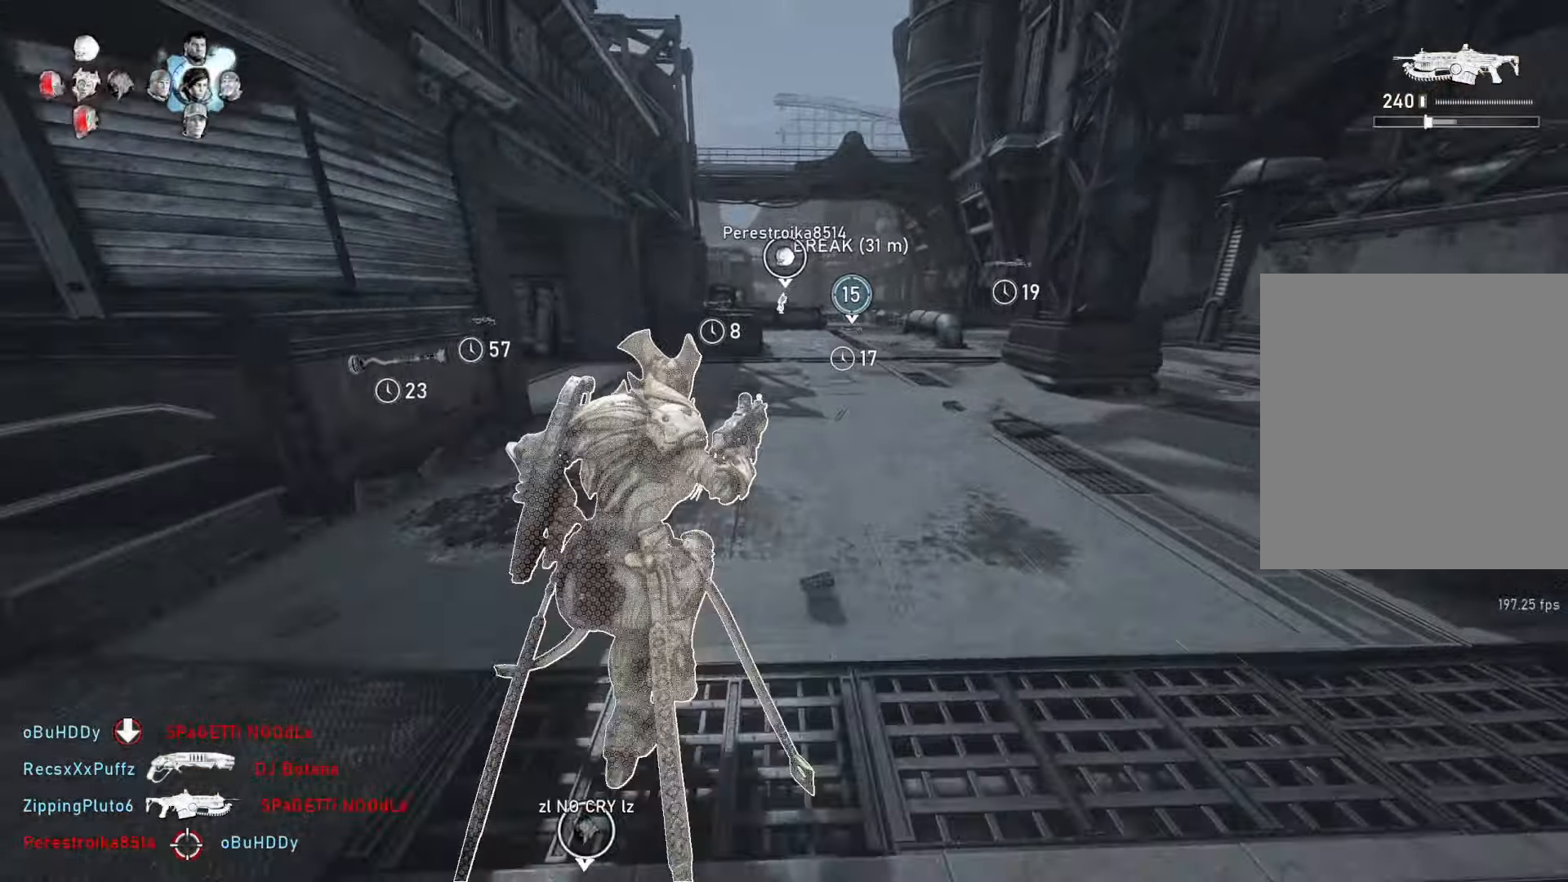
{"buttons": ["L1"], "left_stick": "right", "right_stick": "center", "events": [[83, "R1", "up"], [133, "A", "up"], [333, "left_stick", "right"]]}
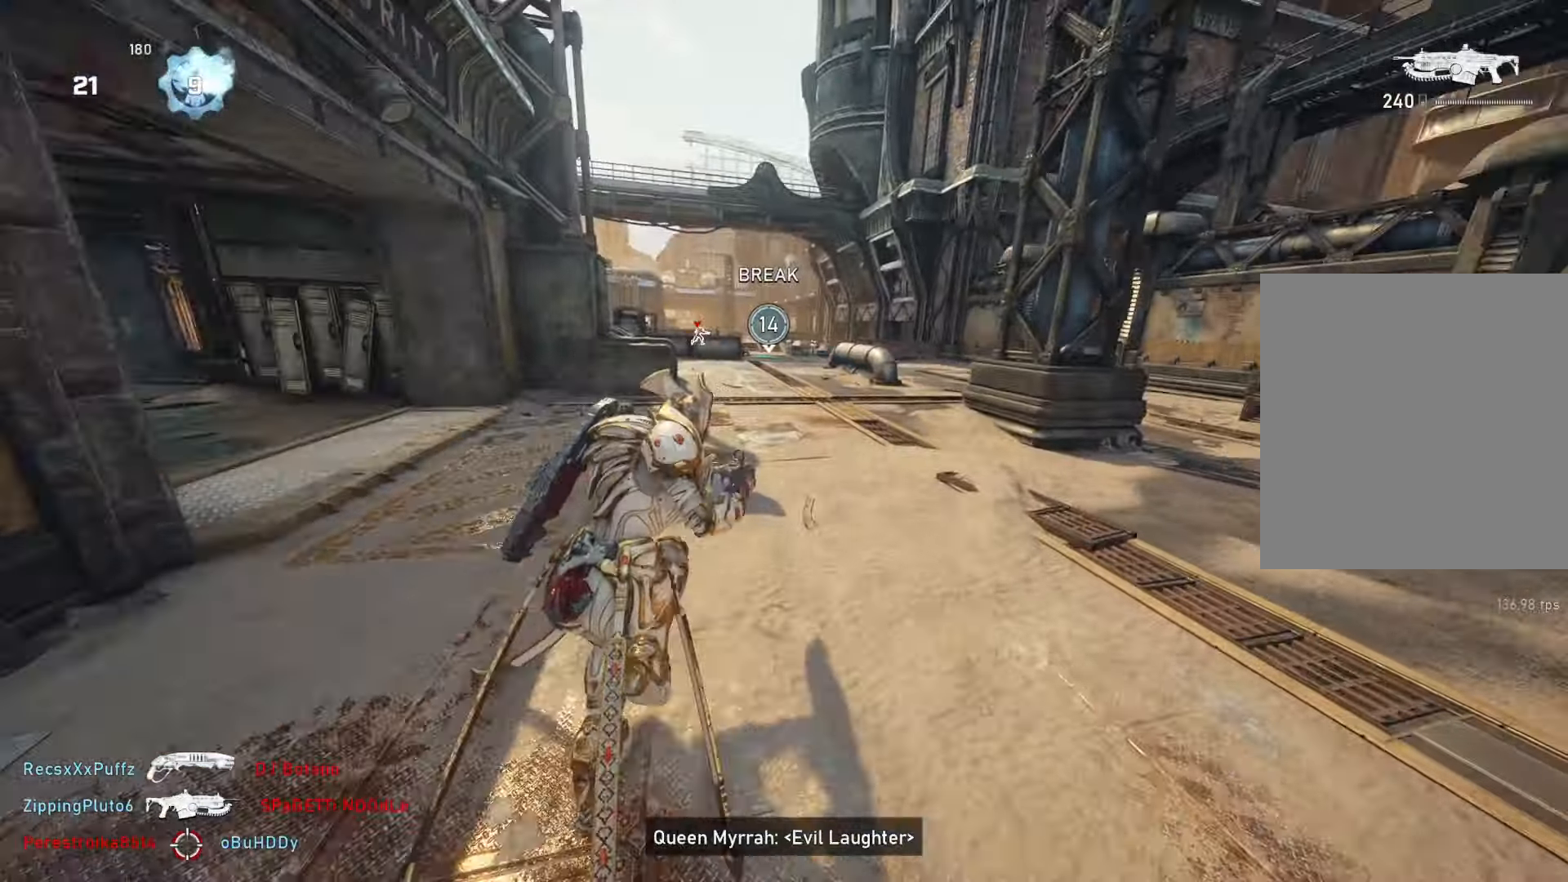
{"buttons": ["L1"], "left_stick": "center", "right_stick": "center", "events": [[67, "left_stick", "center"], [133, "left_stick", "right"], [233, "right_stick", "down"], [283, "right_stick", "center"], [333, "left_stick", "center"]]}
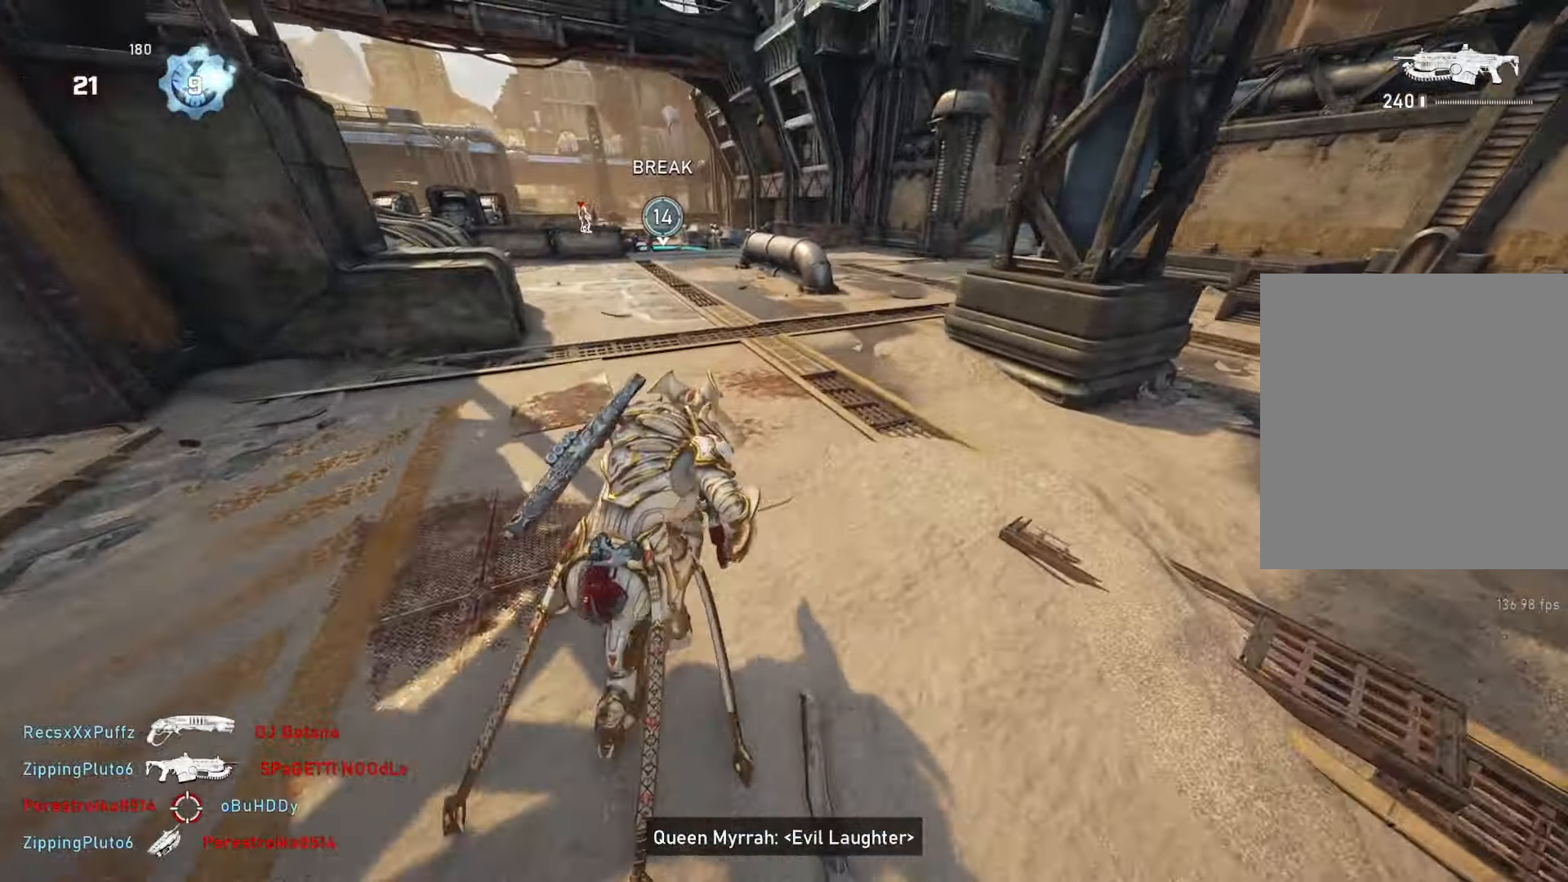
{"buttons": ["L1"], "left_stick": "center", "right_stick": "up", "events": [[417, "right_stick", "up"]]}
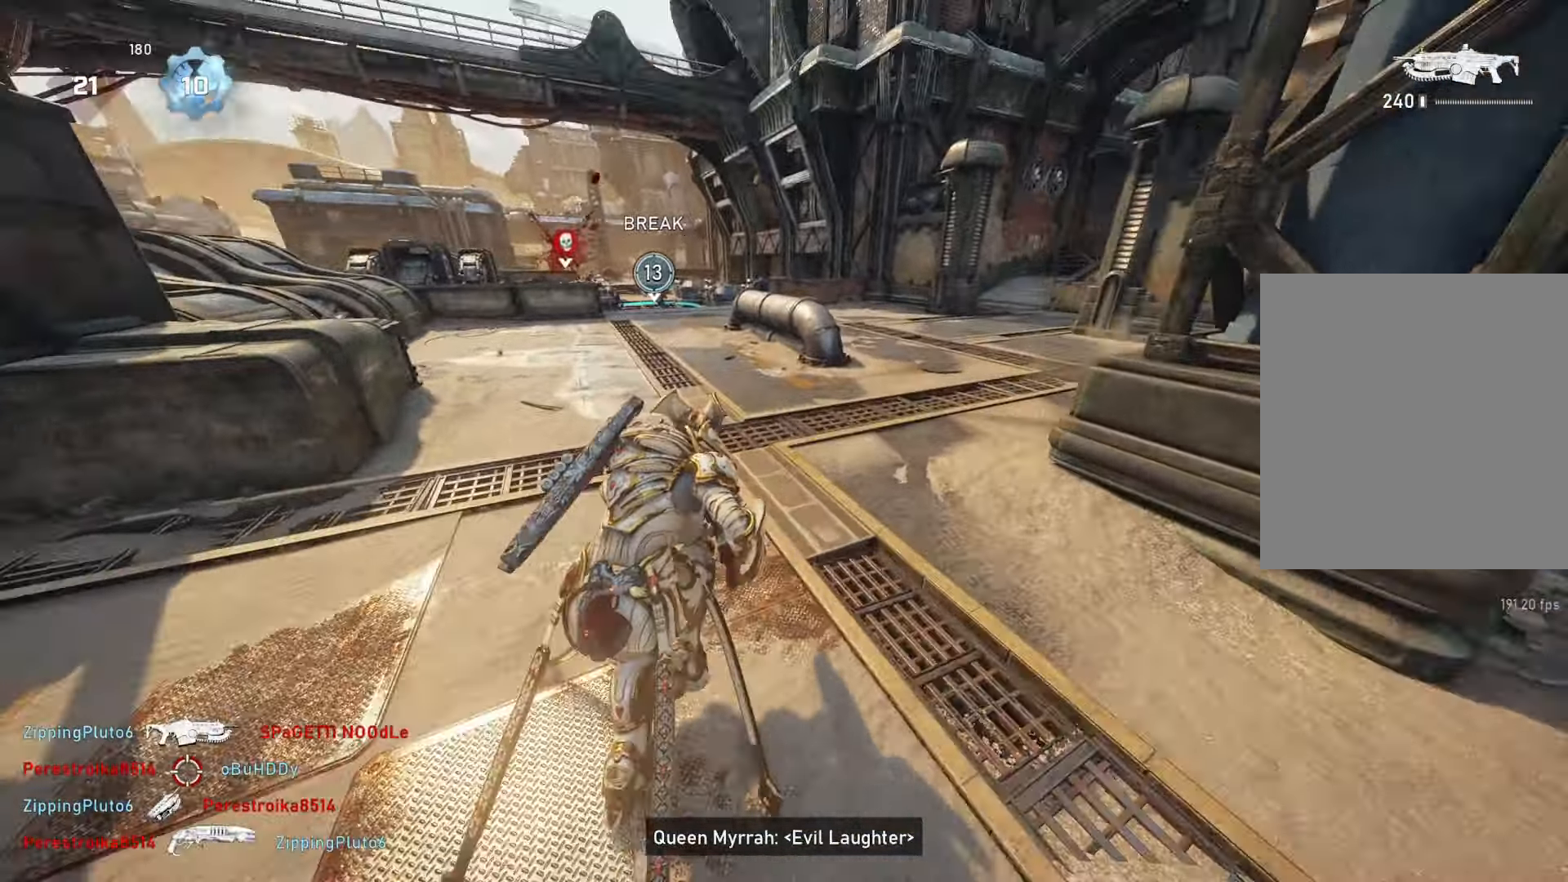
{"buttons": ["L1"], "left_stick": "up", "right_stick": "center", "events": [[117, "left_stick", "up-right"], [117, "right_stick", "center"], [217, "A", "down"], [283, "left_stick", "up"], [500, "A", "up"]]}
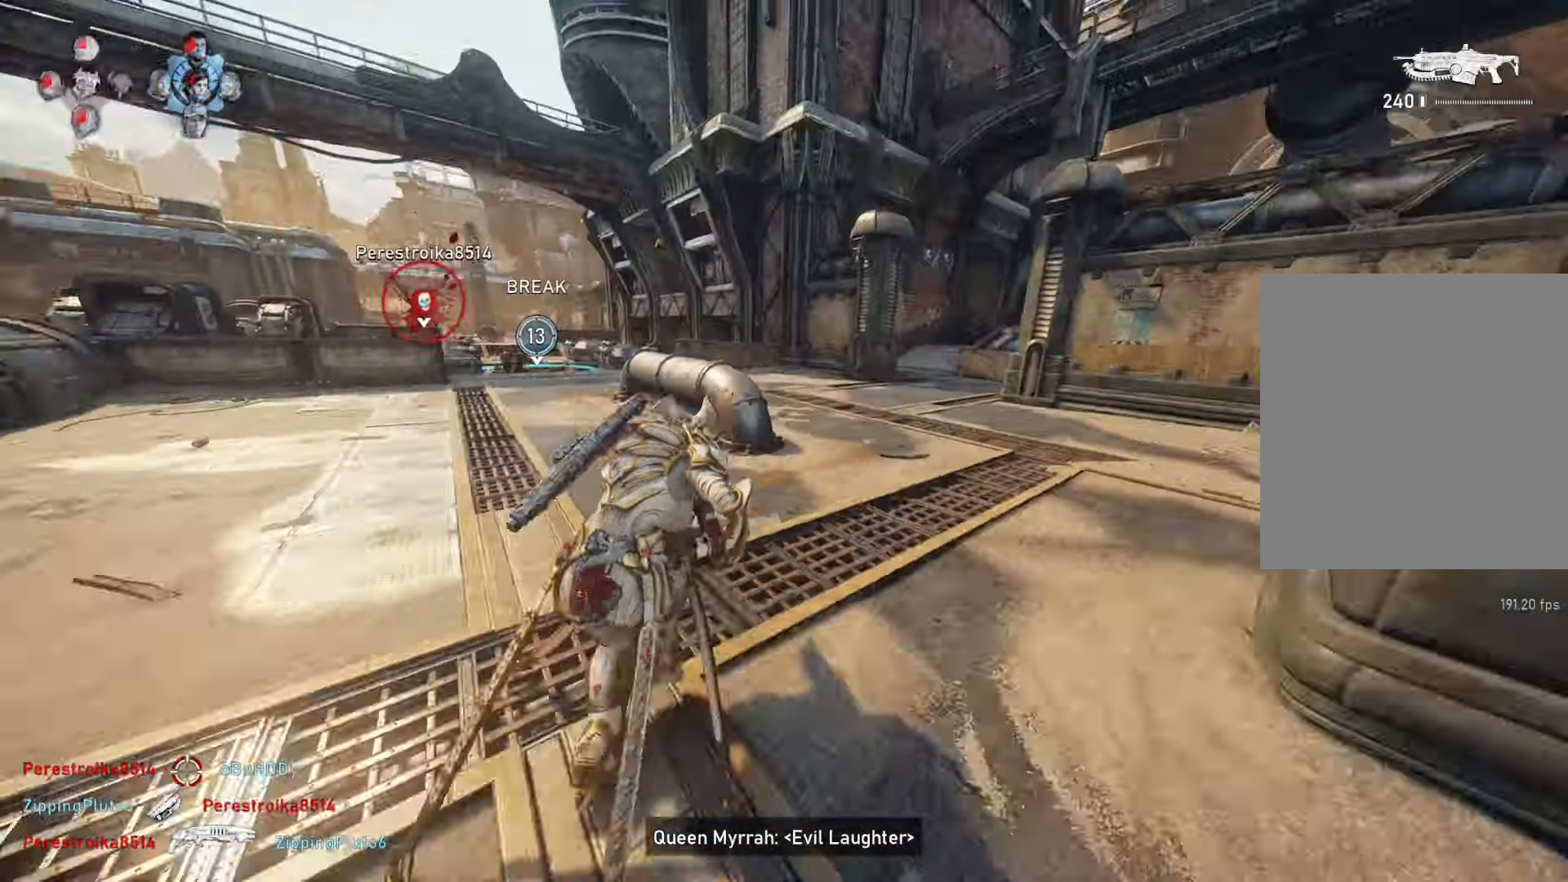
{"buttons": [], "left_stick": "up", "right_stick": "down", "events": [[83, "L1", "up"], [117, "L1", "down"], [233, "L1", "up"], [350, "right_stick", "down"]]}